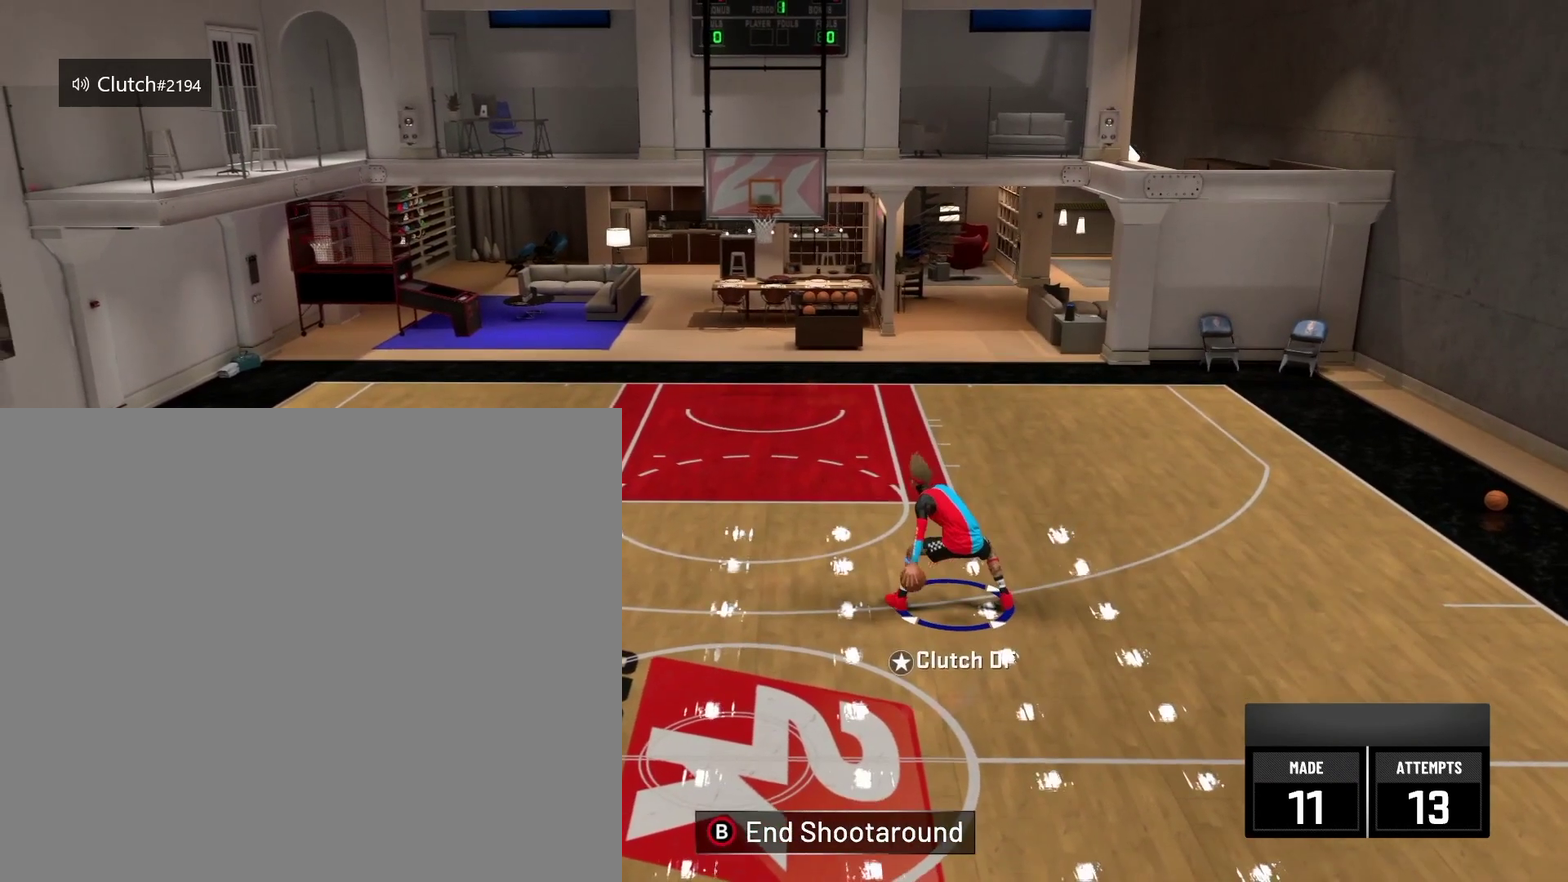
Gameplay with a controller (Xbox layout); each line is a JSON object with the inputs held at the frame after it (dt_ms = milliseconds from this image to that frame). "events" lists button and stick changes between this image and that frame as [ms after this image, input, new state], when the widget could be followed in between. Not read: DPAD_UP.
{"dt_ms": 584, "buttons": [], "left_stick": "left", "right_stick": "center", "events": [[459, "R2", "up"], [459, "right_stick", "down"], [543, "right_stick", "center"]]}
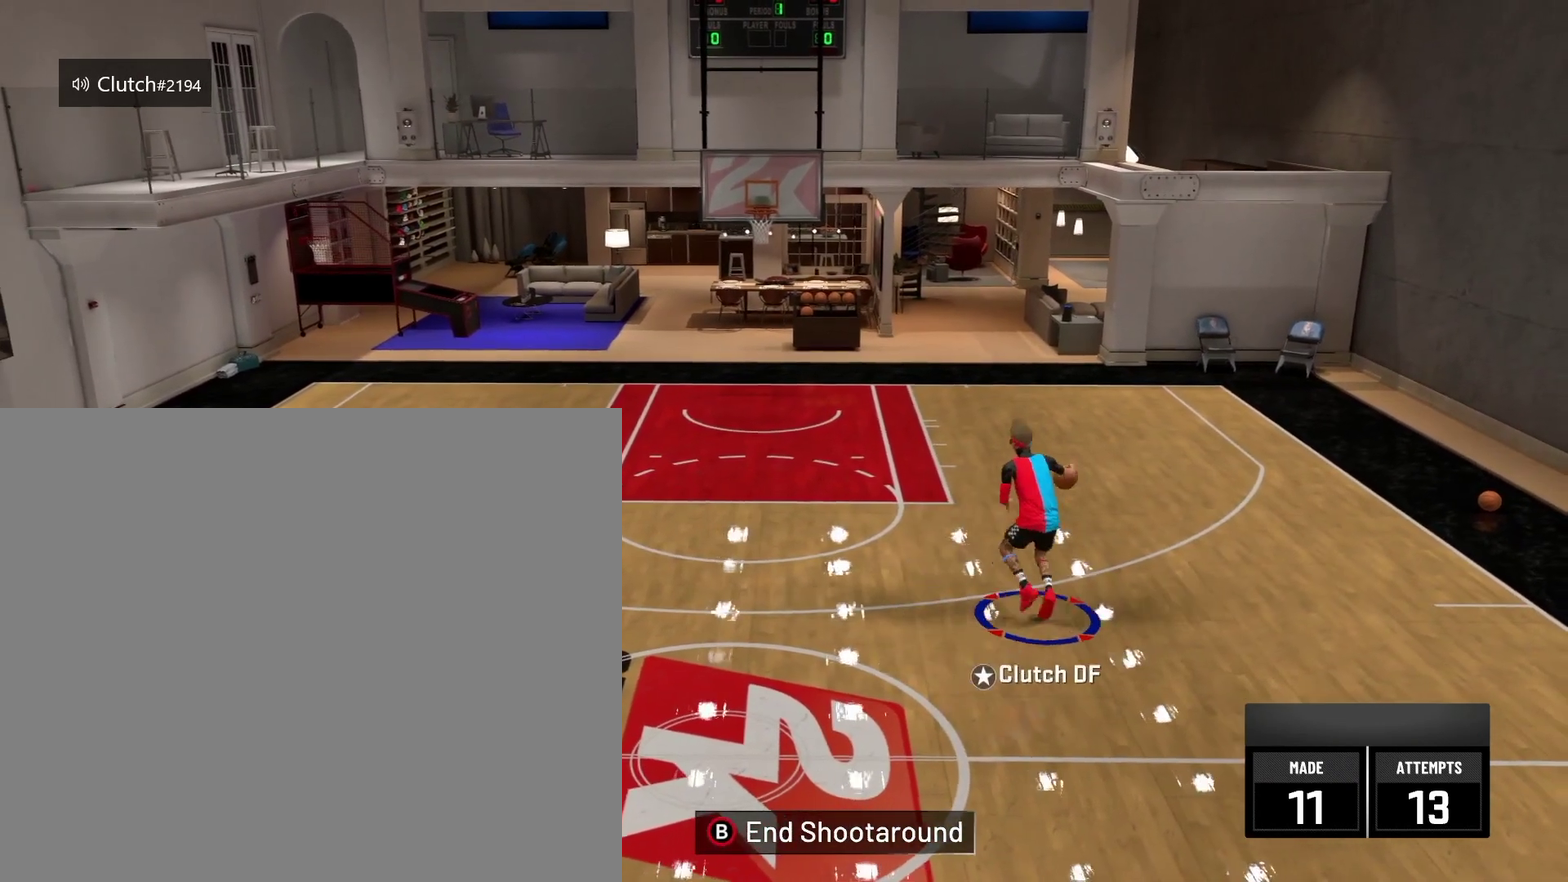
{"dt_ms": 417, "buttons": [], "left_stick": "center", "right_stick": "center", "events": [[42, "left_stick", "down-left"], [125, "left_stick", "center"]]}
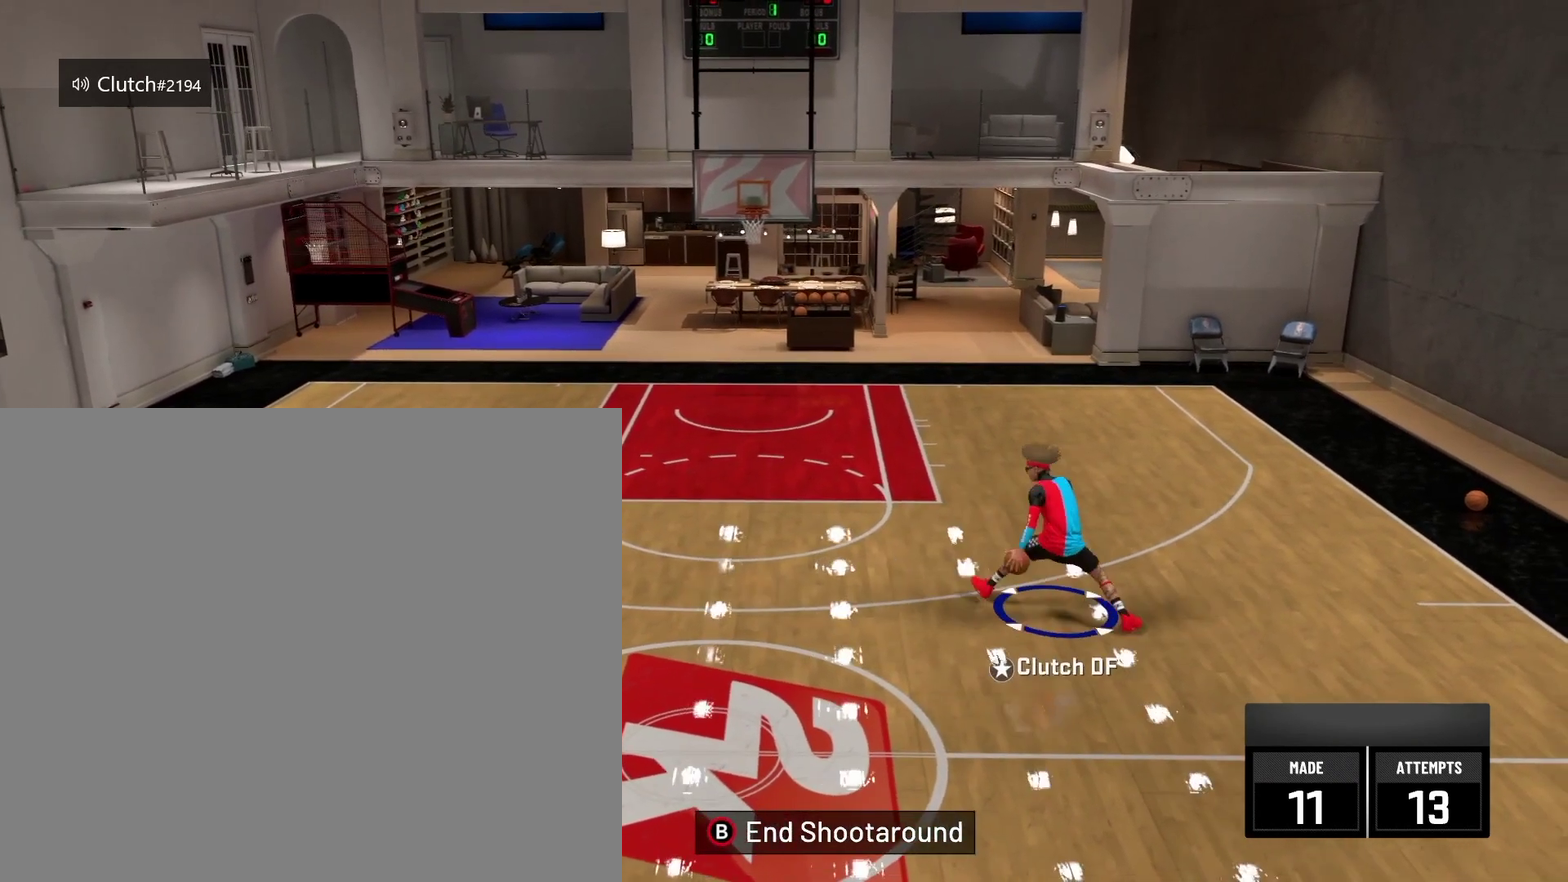
{"dt_ms": 584, "buttons": [], "left_stick": "center", "right_stick": "center", "events": []}
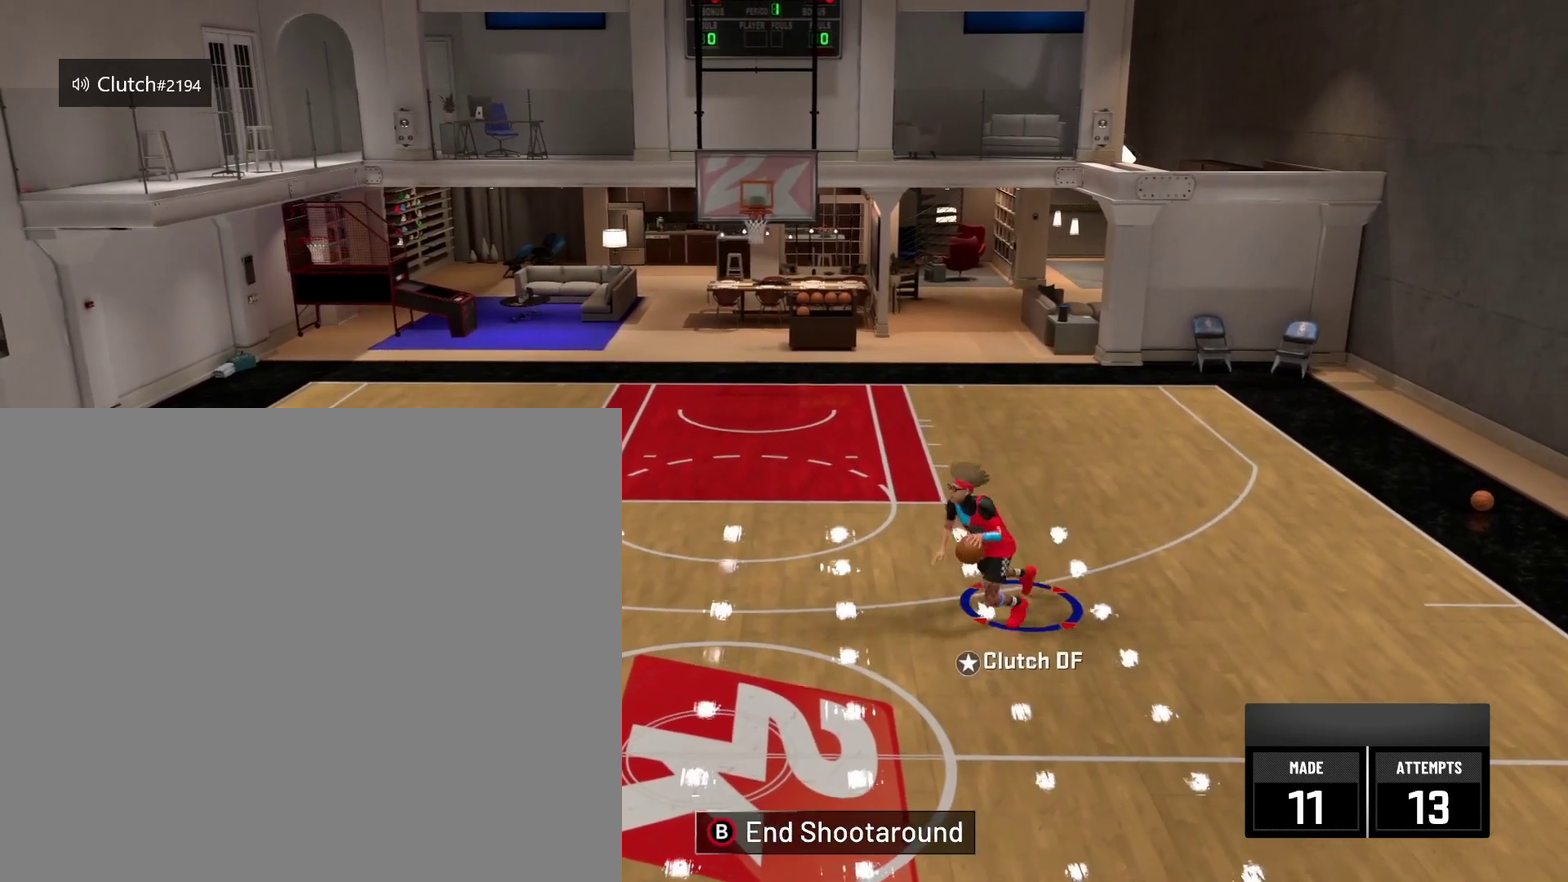
{"dt_ms": 417, "buttons": [], "left_stick": "up-right", "right_stick": "center", "events": [[84, "right_stick", "down-right"], [125, "left_stick", "up"], [251, "right_stick", "up"], [376, "right_stick", "center"], [417, "left_stick", "up-right"]]}
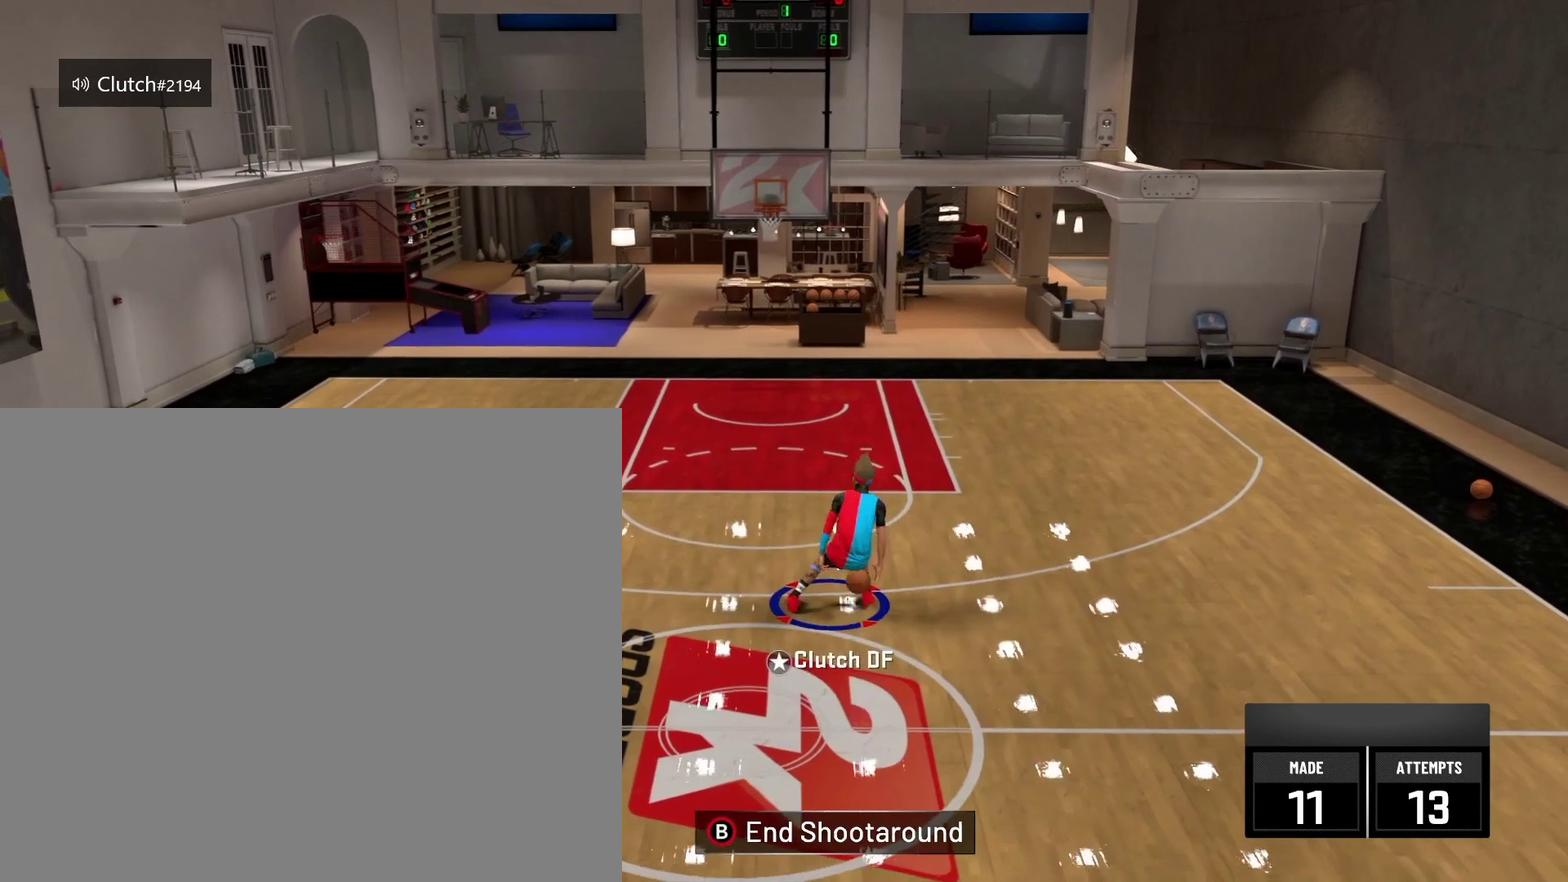
{"dt_ms": 793, "buttons": [], "left_stick": "right", "right_stick": "center", "events": [[459, "left_stick", "right"]]}
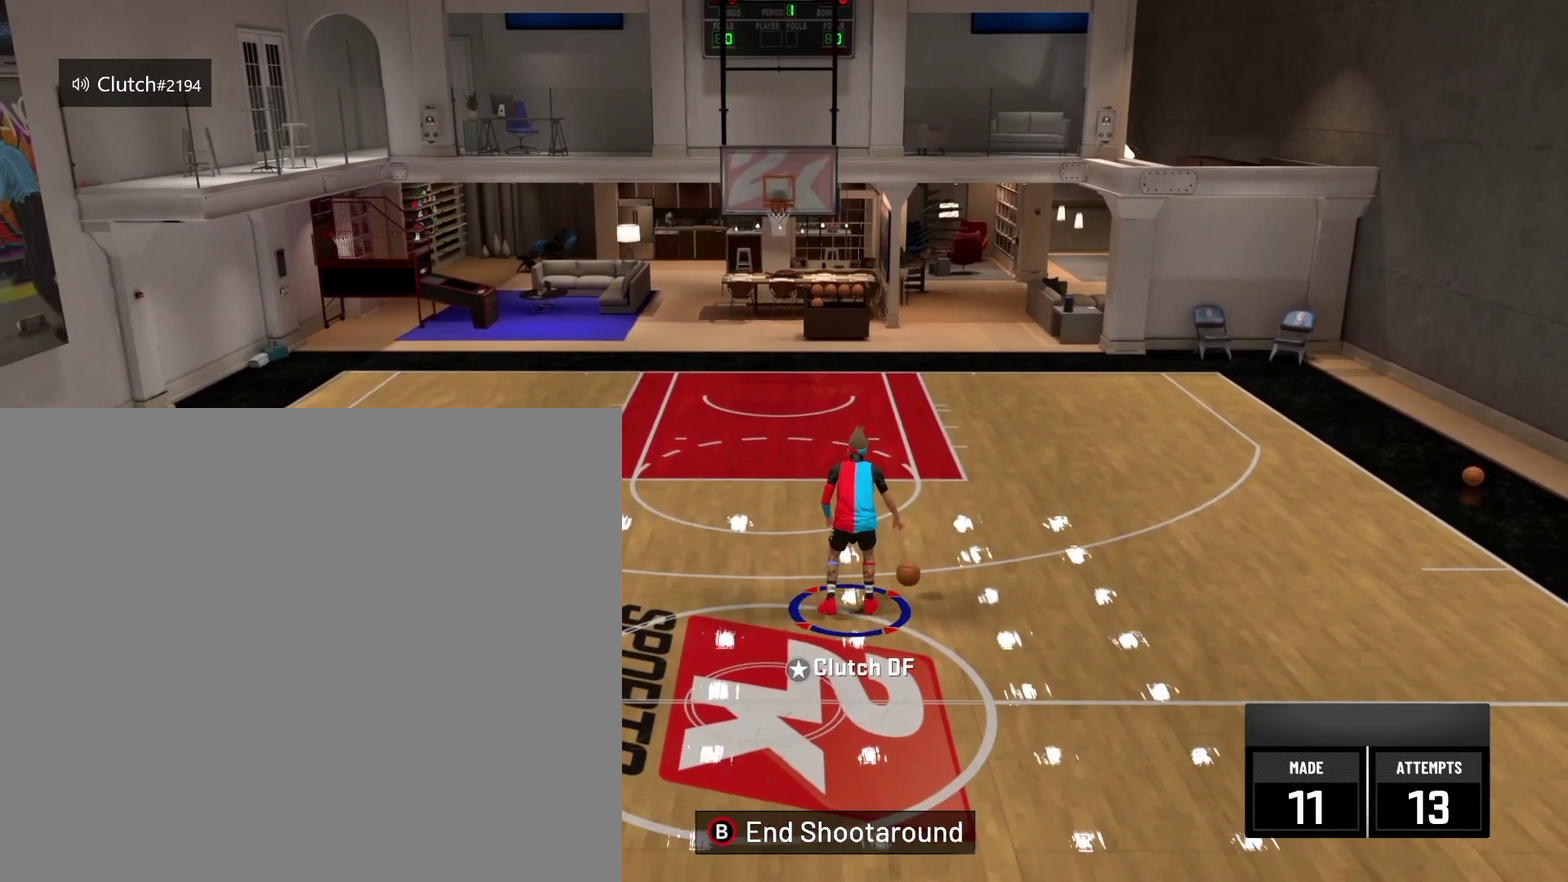
{"dt_ms": 292, "buttons": [], "left_stick": "right", "right_stick": "center", "events": [[83, "right_stick", "down-left"], [208, "right_stick", "center"]]}
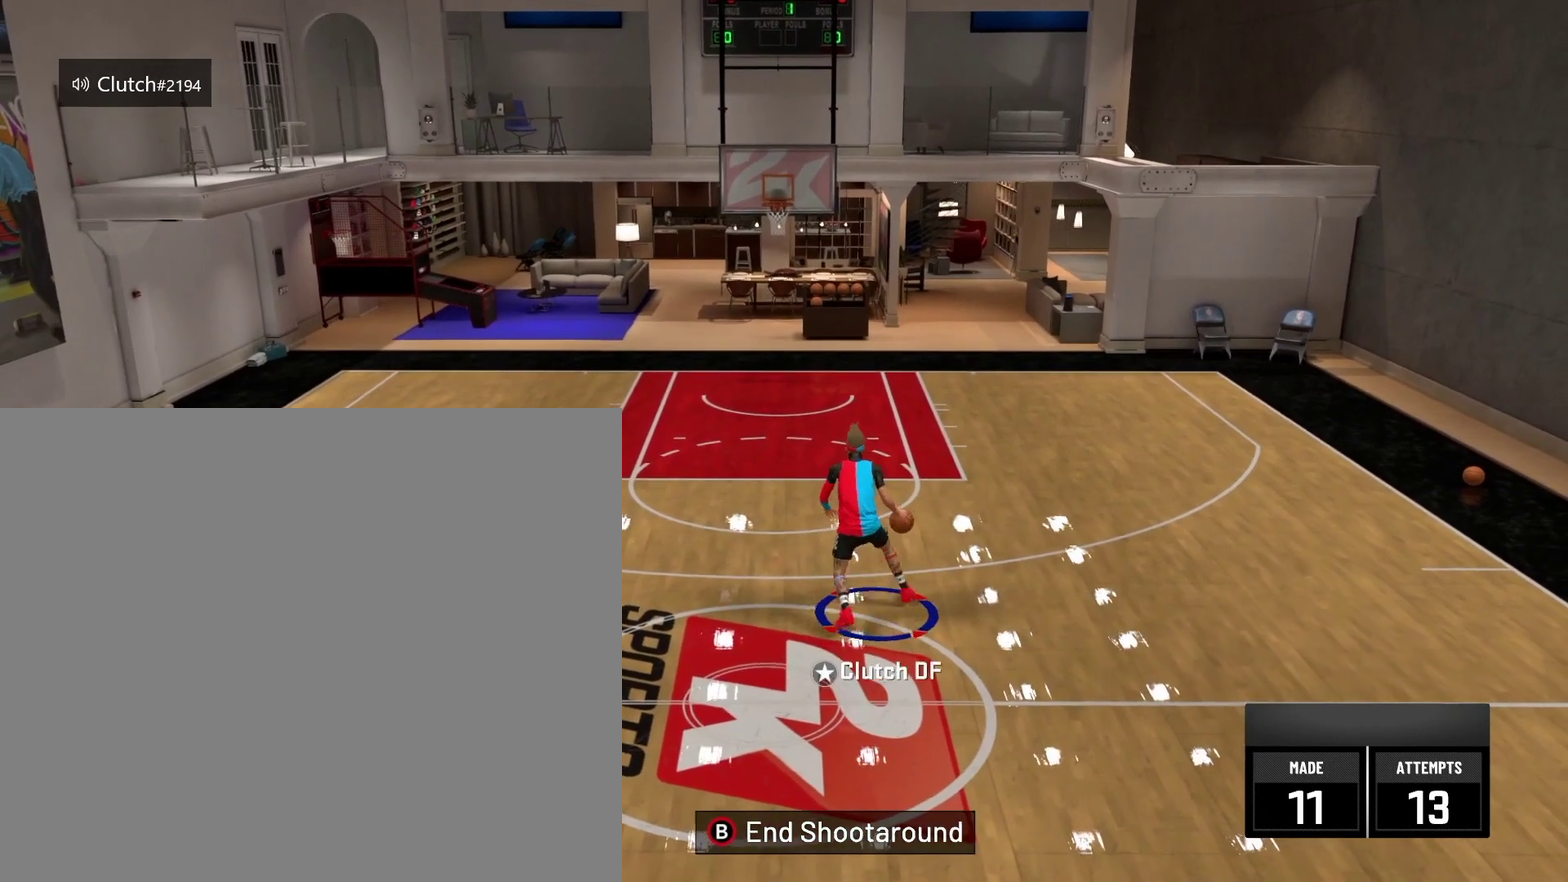
{"dt_ms": 584, "buttons": [], "left_stick": "right", "right_stick": "down", "events": [[584, "right_stick", "down"]]}
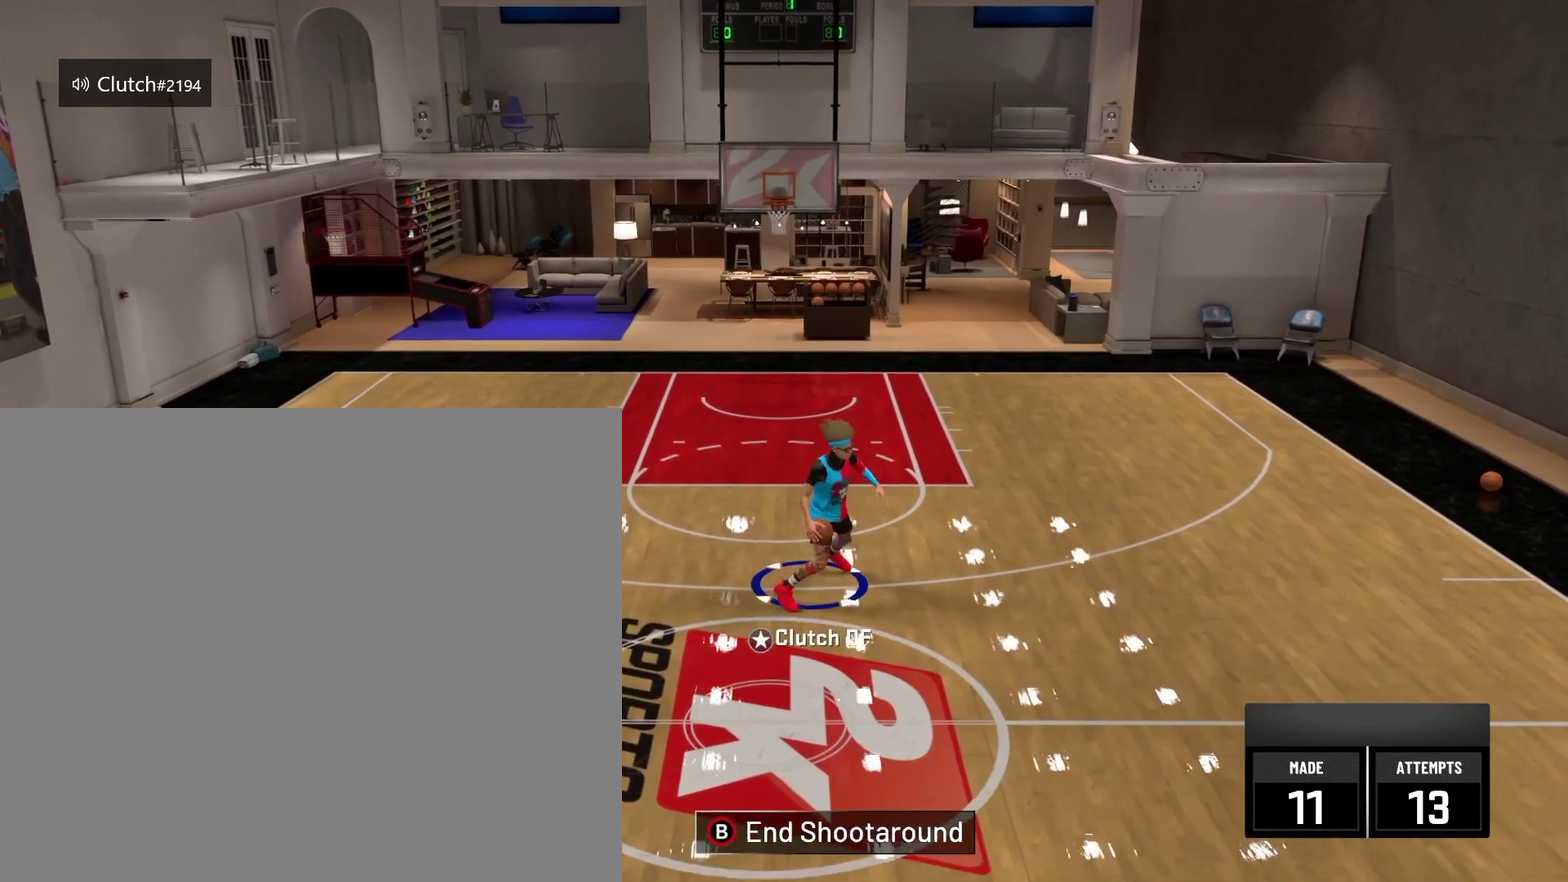
{"dt_ms": 417, "buttons": [], "left_stick": "right", "right_stick": "center", "events": [[125, "right_stick", "center"]]}
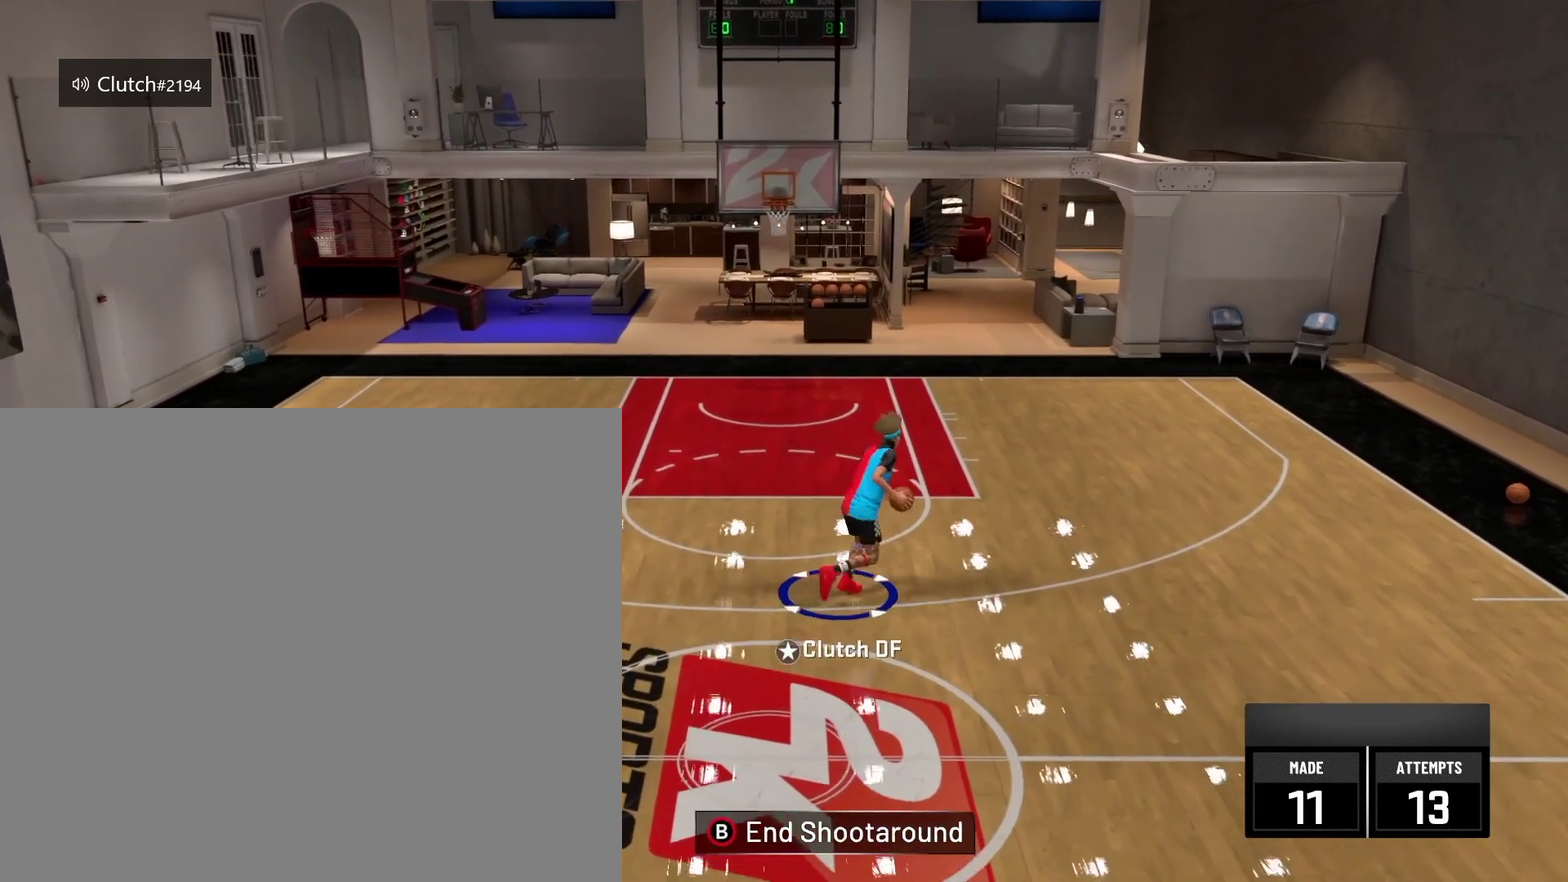
{"dt_ms": 417, "buttons": [], "left_stick": "center", "right_stick": "center", "events": [[125, "left_stick", "center"]]}
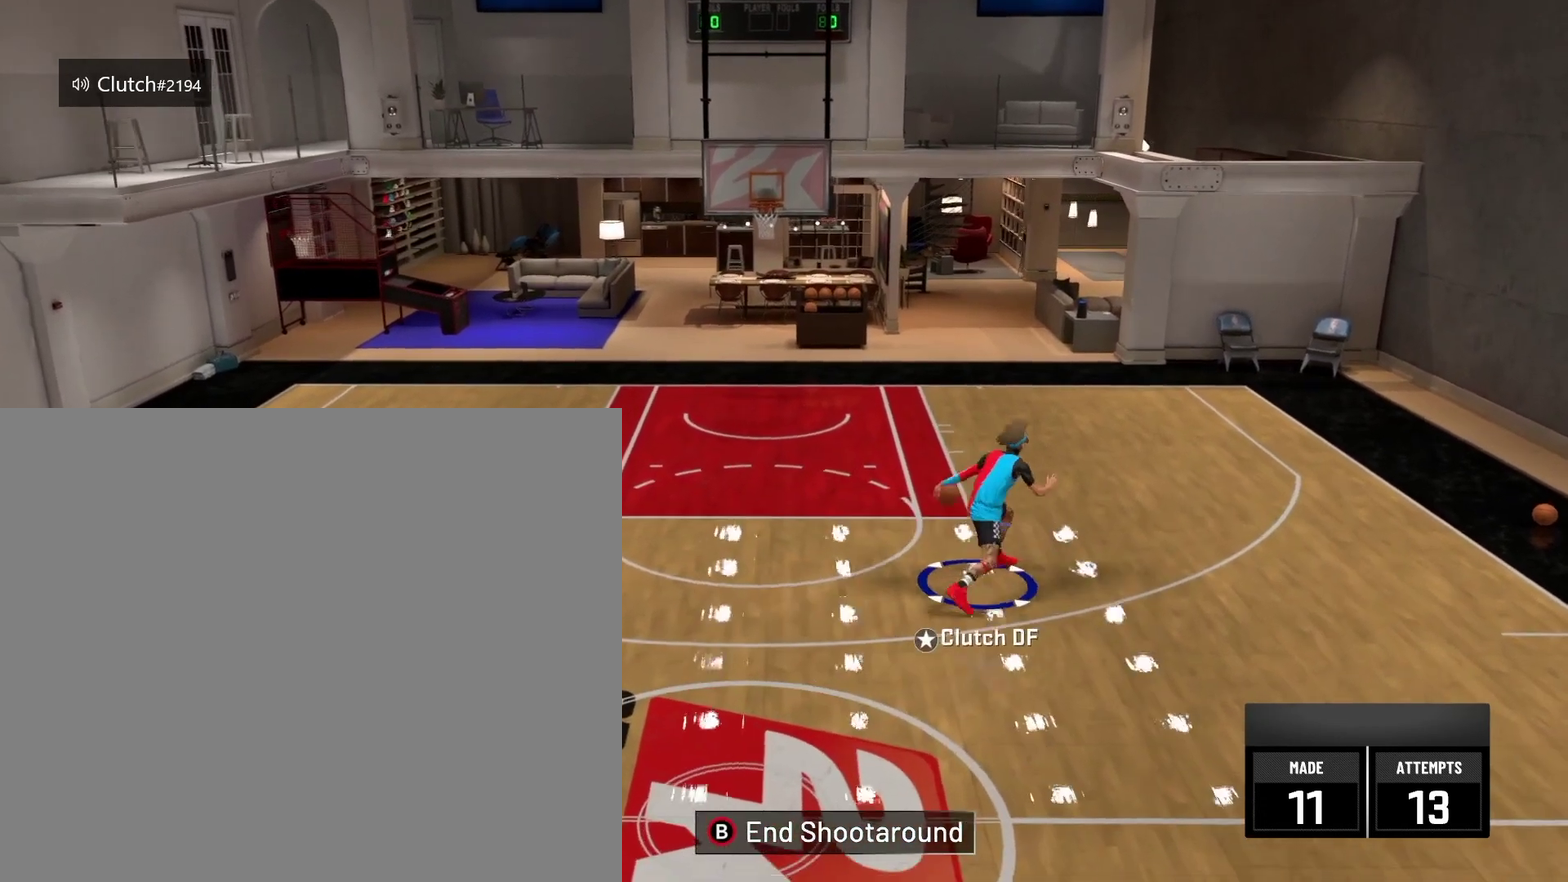
{"dt_ms": 792, "buttons": ["R2"], "left_stick": "center", "right_stick": "down-left", "events": [[751, "R2", "down"], [751, "right_stick", "down-left"]]}
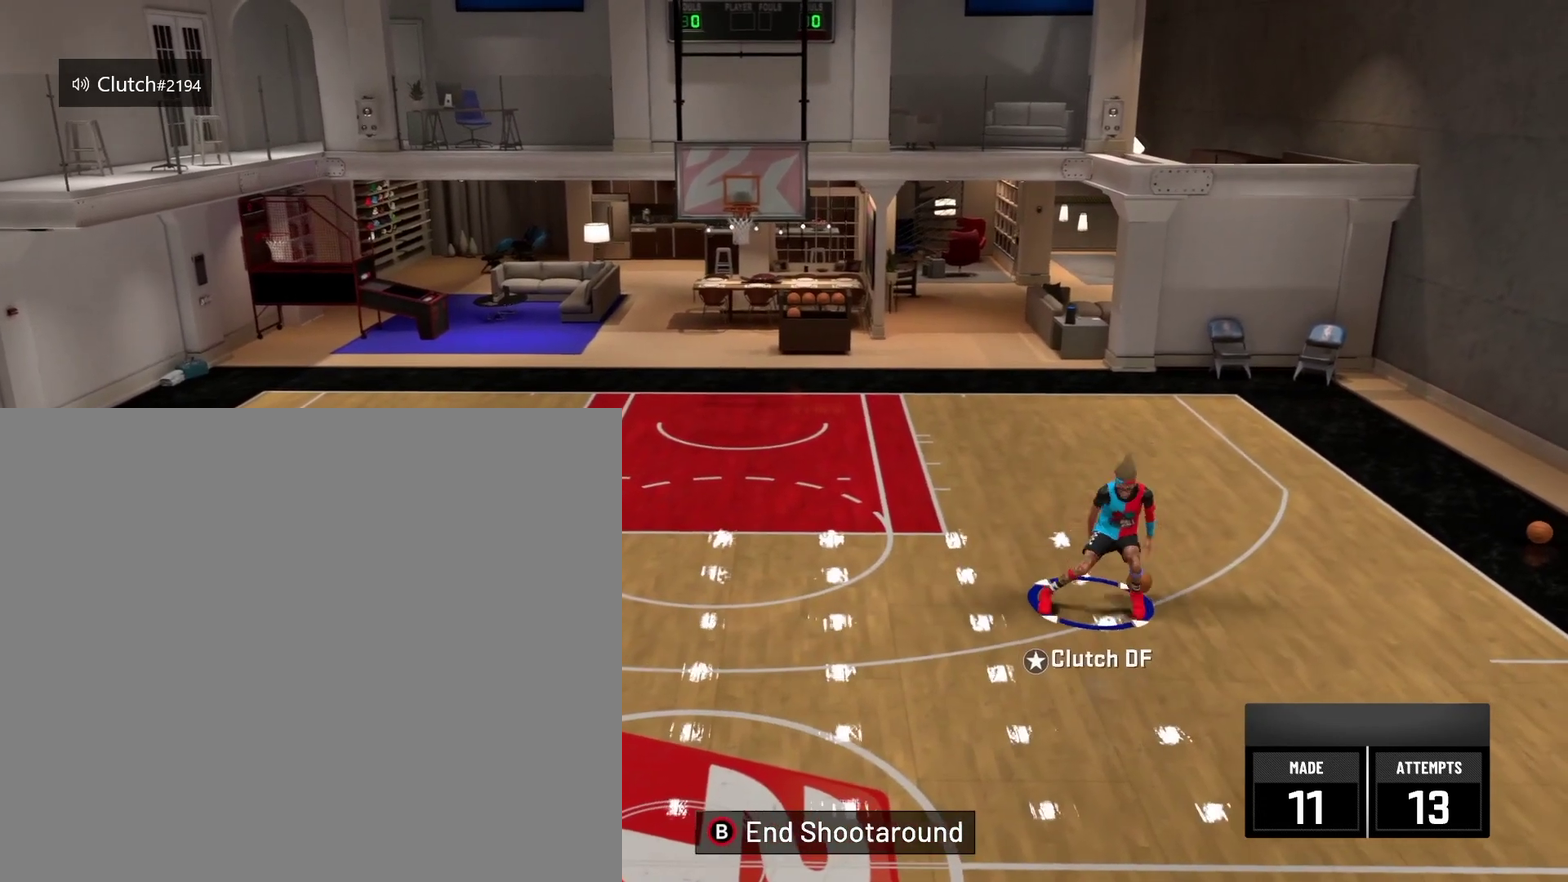
{"dt_ms": 292, "buttons": ["R2"], "left_stick": "left", "right_stick": "center", "events": [[42, "right_stick", "center"], [84, "left_stick", "left"]]}
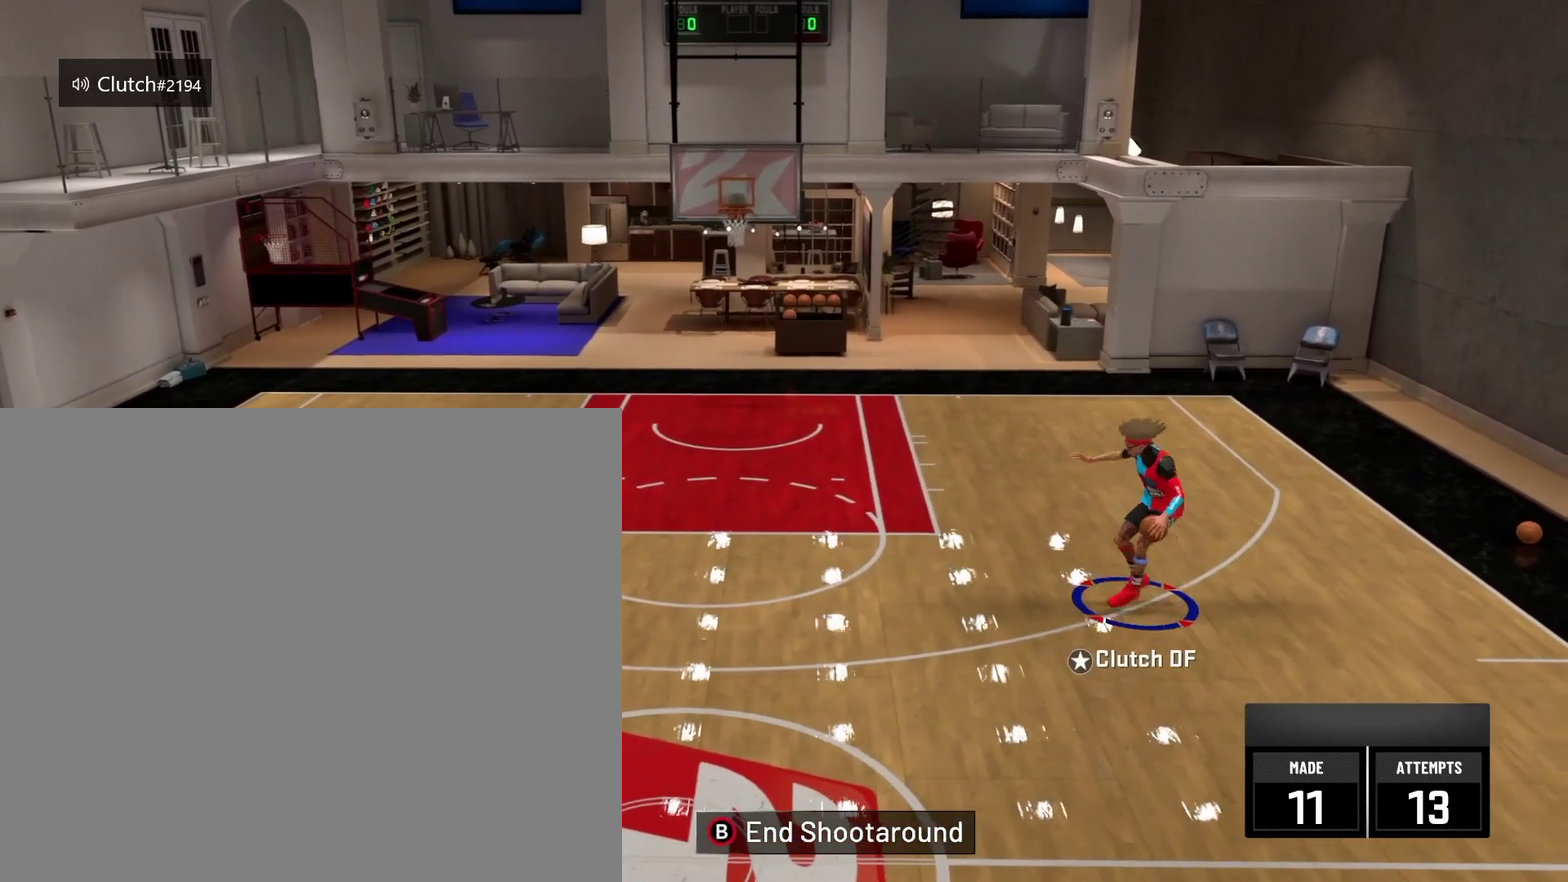
{"dt_ms": 584, "buttons": [], "left_stick": "down-left", "right_stick": "center", "events": [[209, "left_stick", "down-left"], [584, "R2", "up"]]}
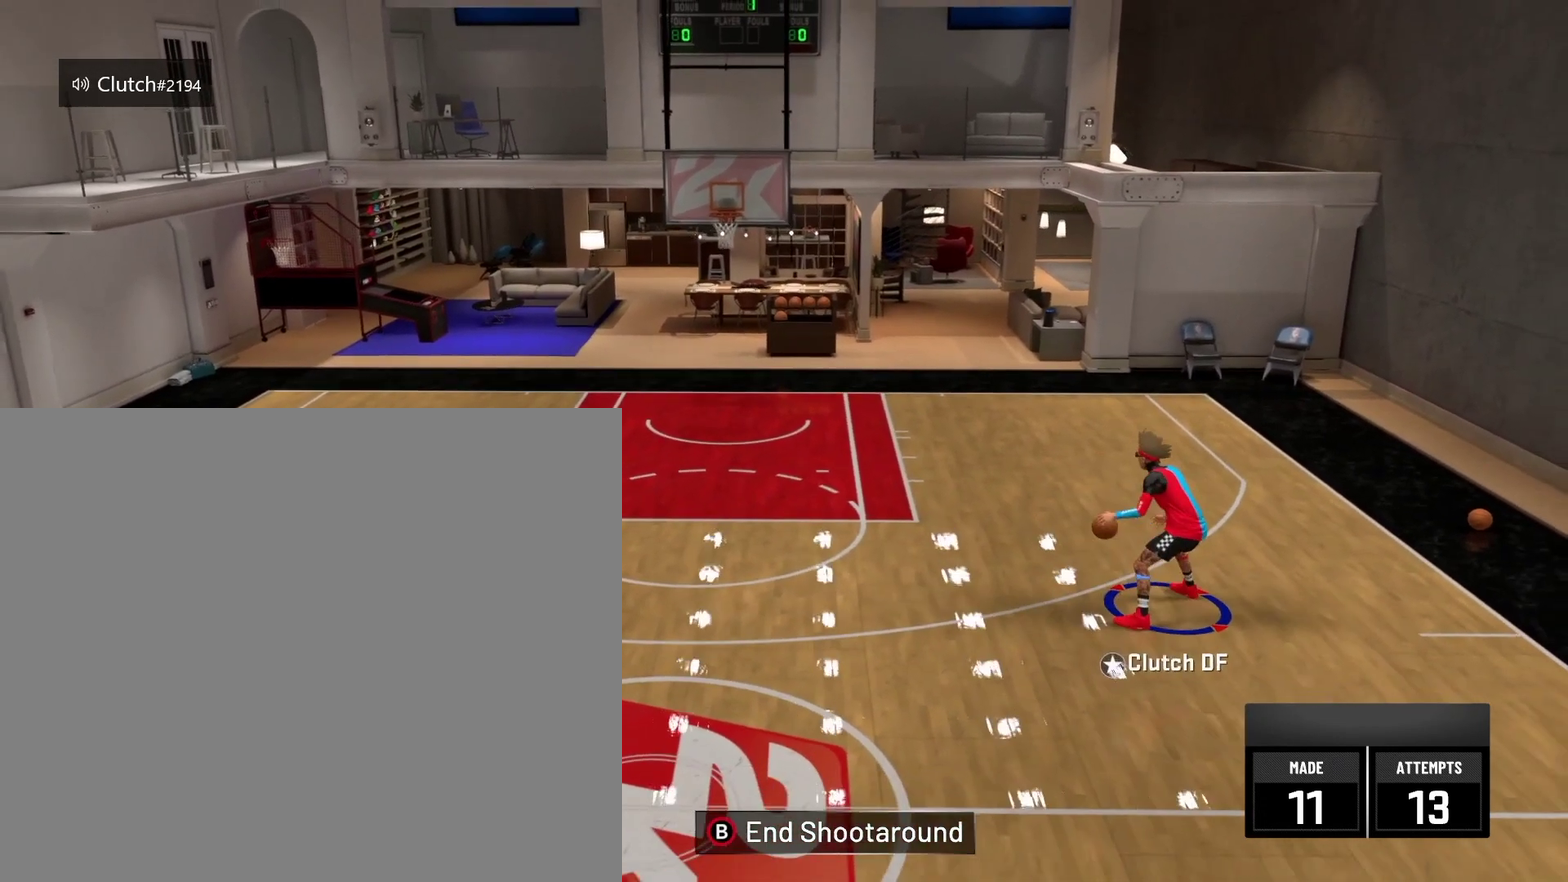
{"dt_ms": 417, "buttons": [], "left_stick": "center", "right_stick": "center", "events": [[84, "left_stick", "center"]]}
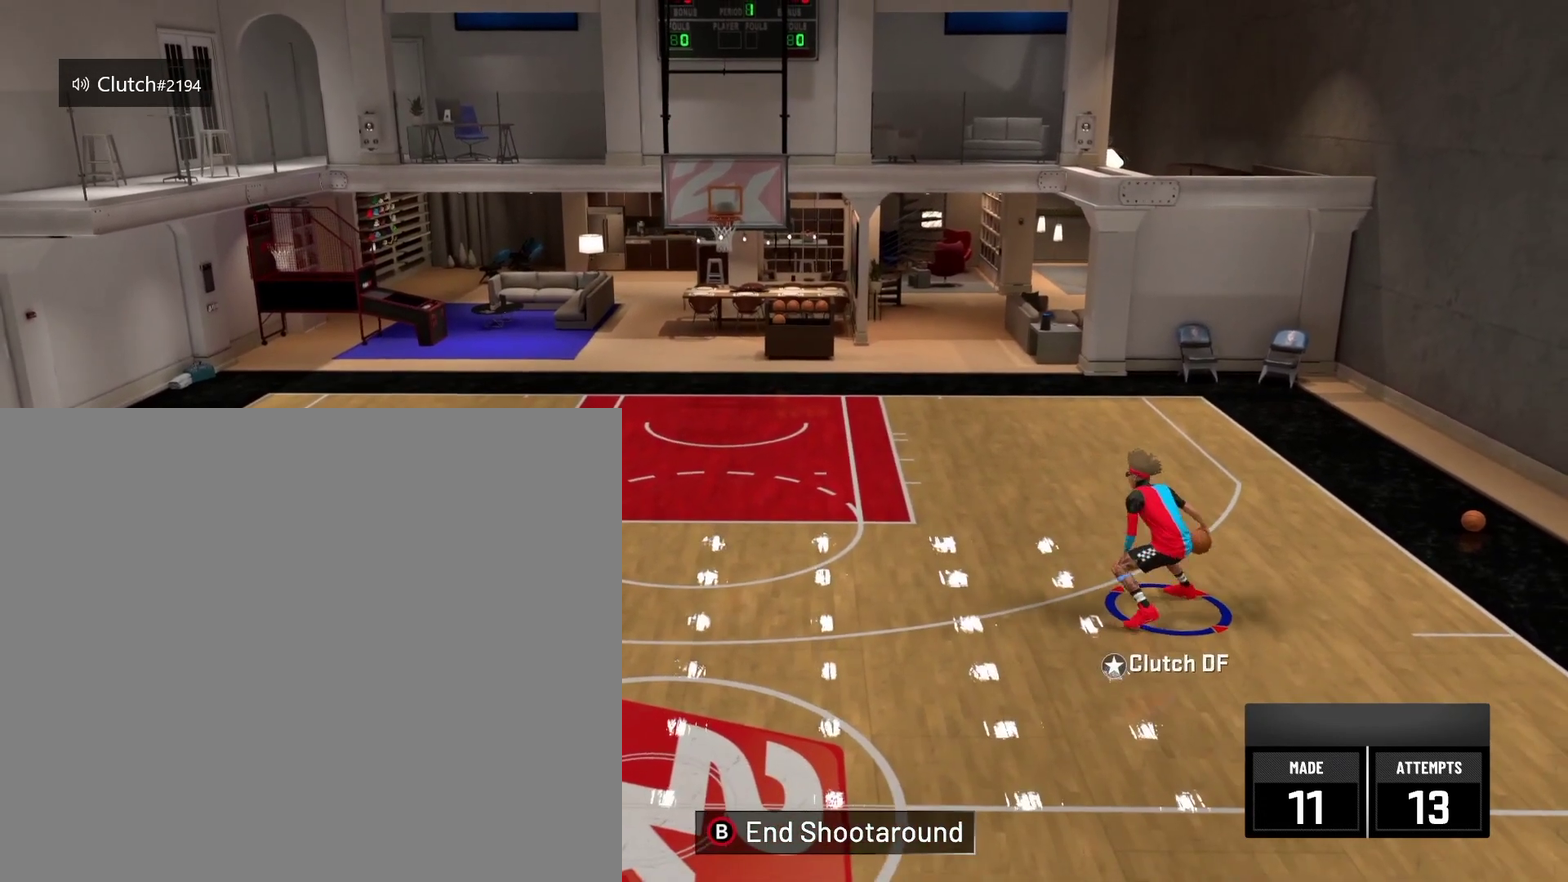
{"dt_ms": 584, "buttons": [], "left_stick": "center", "right_stick": "center", "events": []}
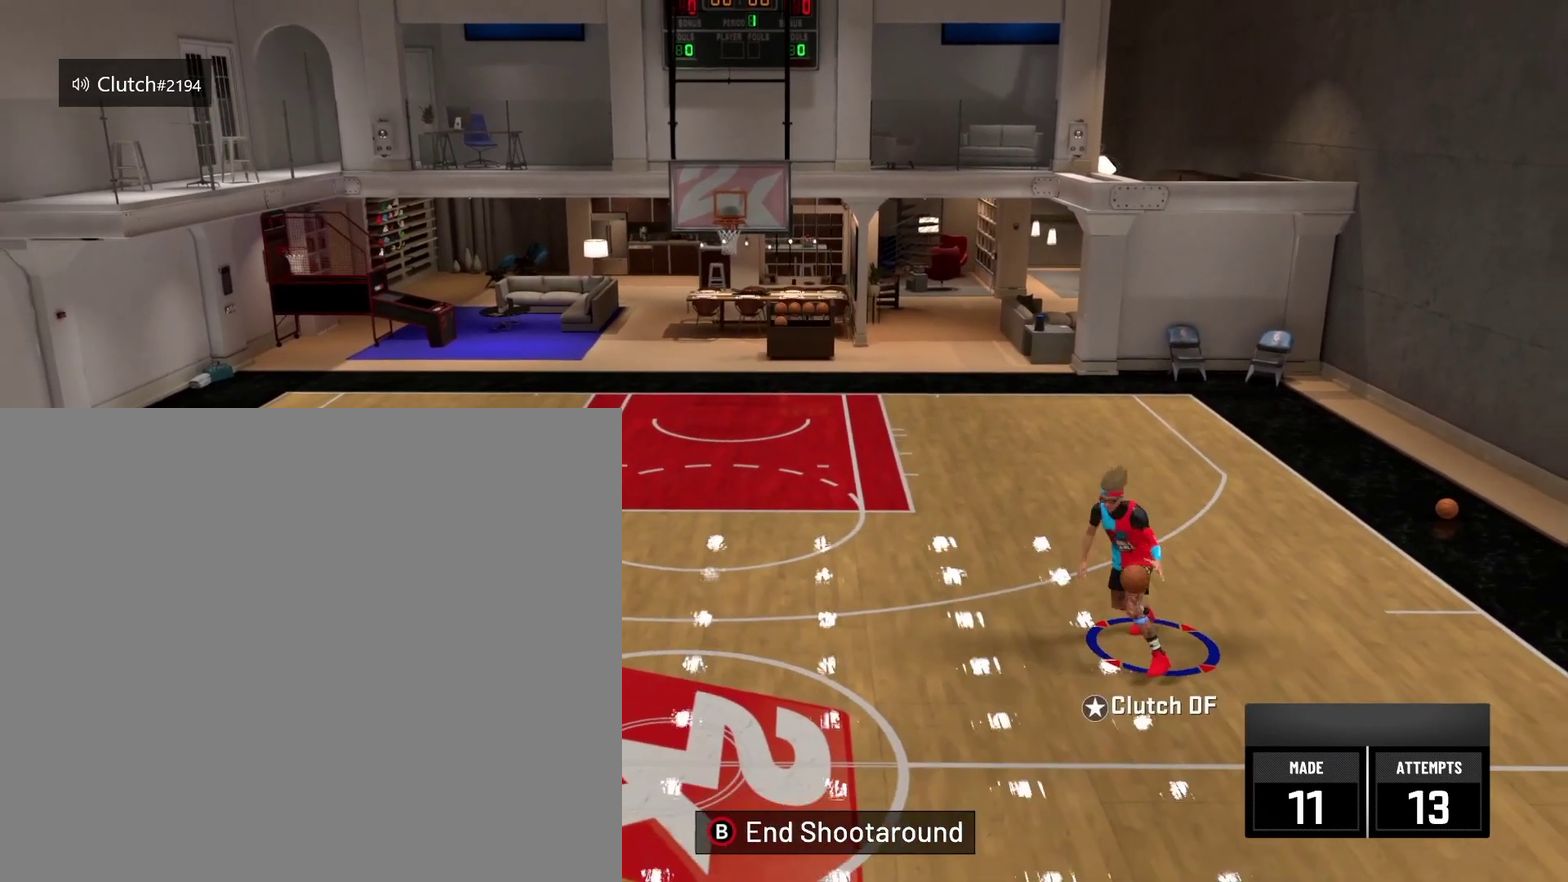
{"dt_ms": 417, "buttons": [], "left_stick": "up-right", "right_stick": "center", "events": [[167, "right_stick", "down-right"], [251, "right_stick", "center"], [417, "left_stick", "up-right"]]}
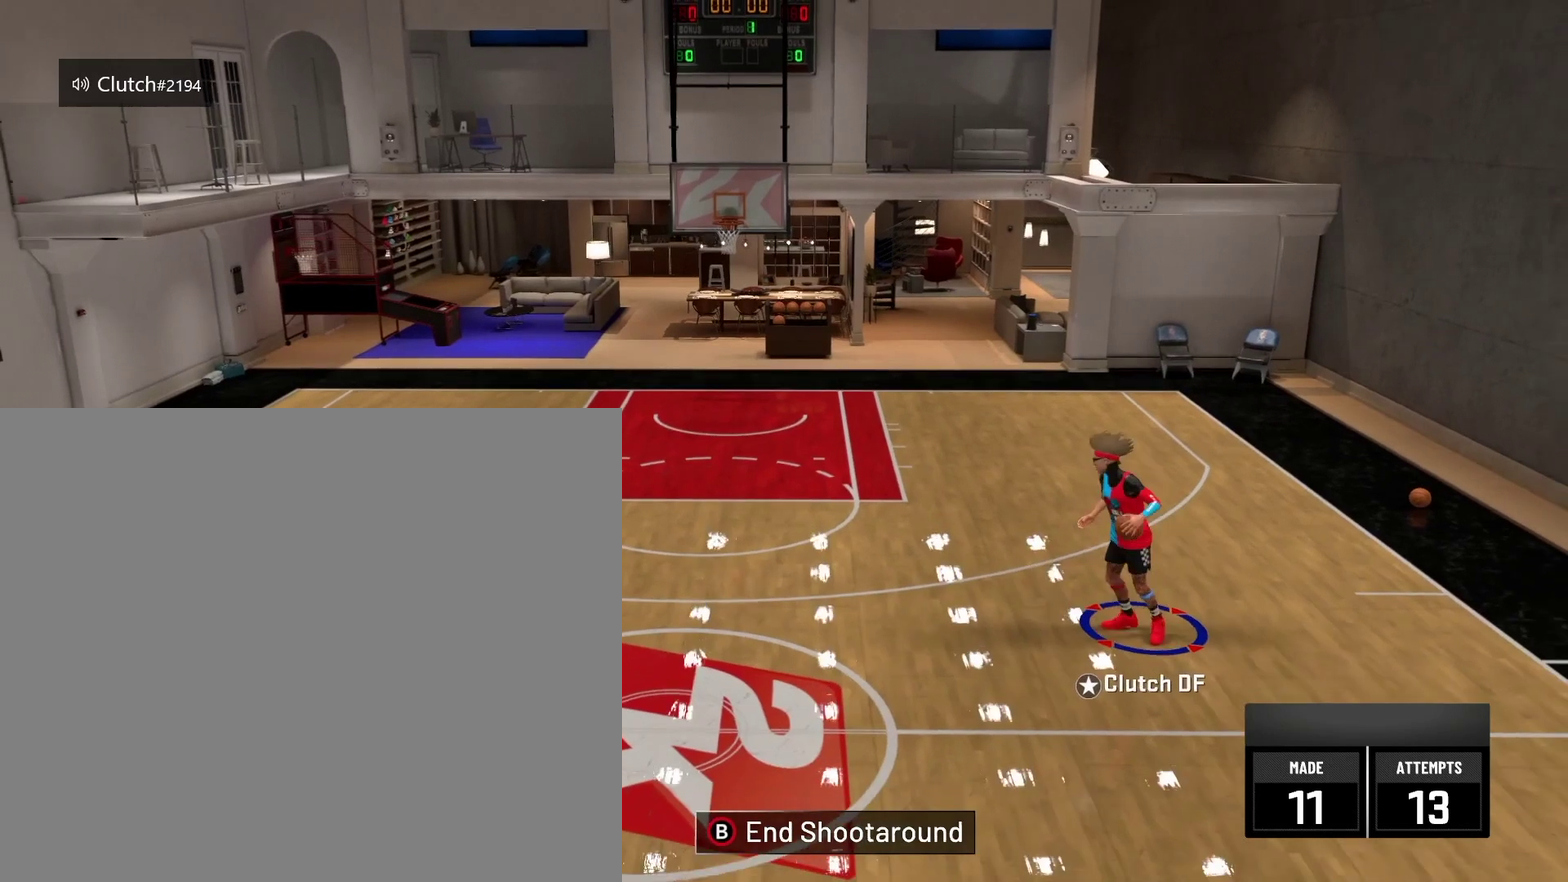
{"dt_ms": 501, "buttons": ["R2"], "left_stick": "up-right", "right_stick": "center", "events": [[42, "R2", "down"]]}
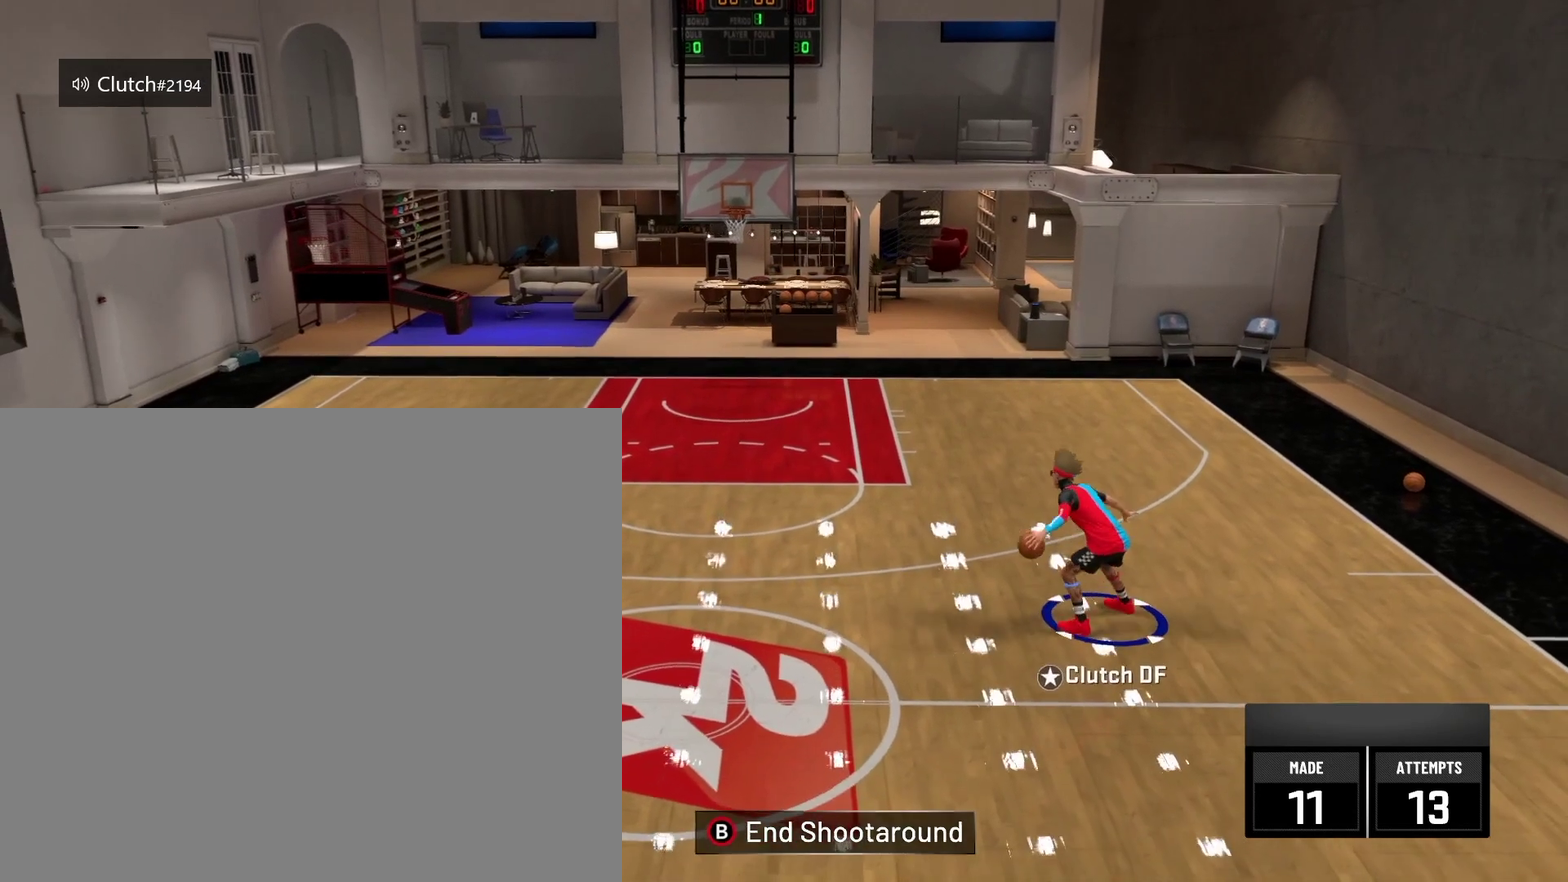
{"dt_ms": 500, "buttons": [], "left_stick": "up-right", "right_stick": "center", "events": [[500, "R2", "up"]]}
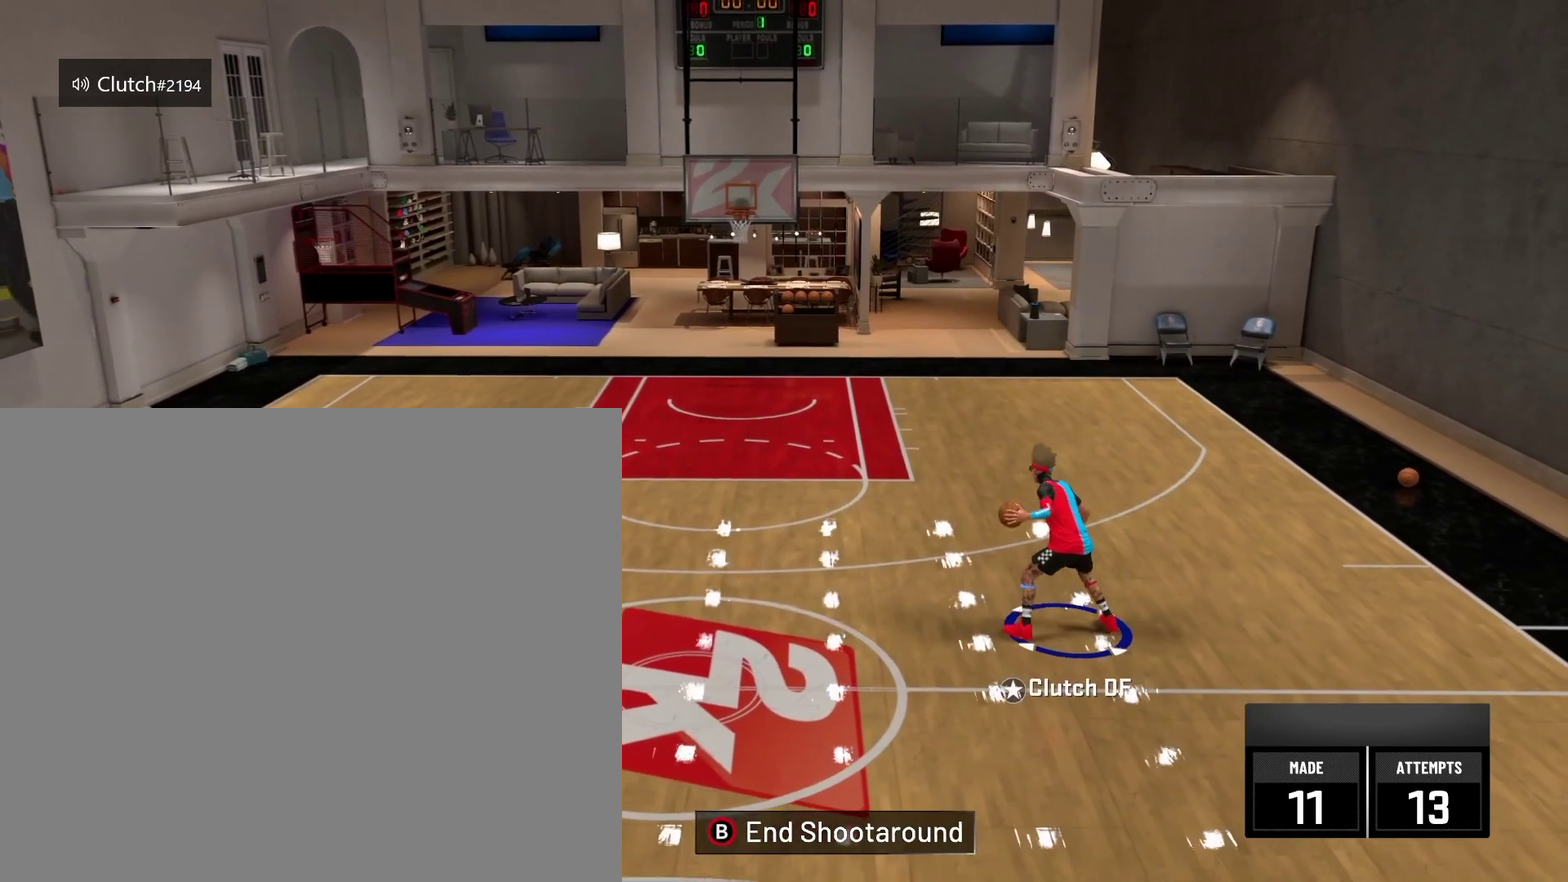
{"dt_ms": 292, "buttons": [], "left_stick": "center", "right_stick": "center", "events": [[42, "right_stick", "down"], [125, "right_stick", "center"], [251, "left_stick", "center"]]}